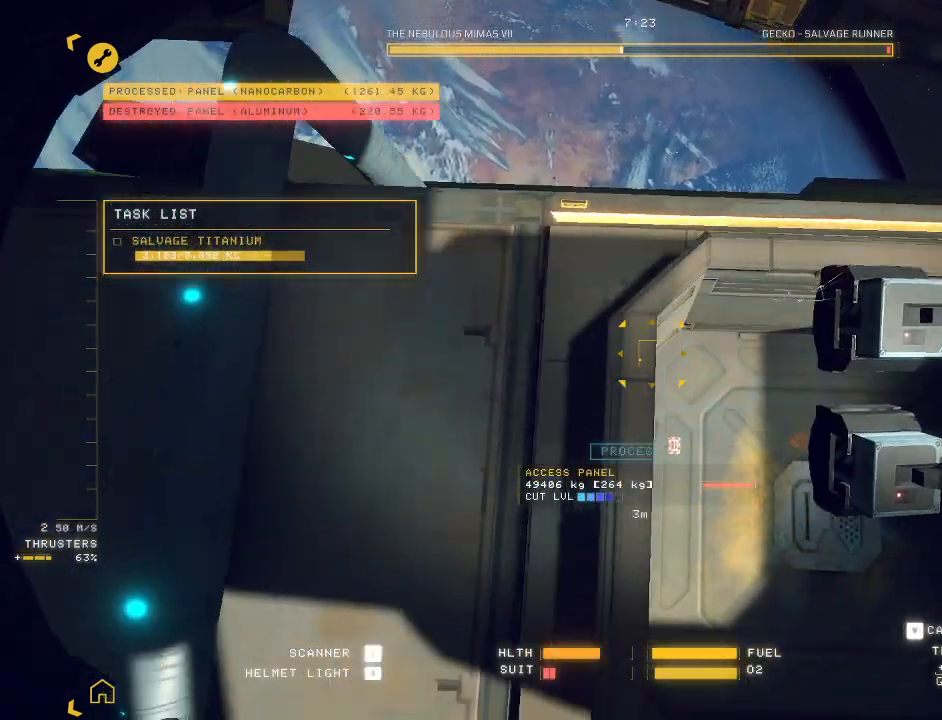
Gameplay with keyboard and mouse; each line is a JSON object with the keys and mouse buttons held at the frame after it. "events" lists presses ("down") and releases ("up") of "a", "c", "ctrl", "d", "e", "f", "q", "r", "s", "shift", "space", "tab", "v", "w", "x", "z", "mouse_left", "mouse_wheel", "mouse_right", "mouse_mb4" and "mouse_mb5" between this image and that frame as [ms after this image, input, new state], when the widget could be followed in between. "mouse_left", "mouse_wheel", "mouse_right", "mouse_mb4", "mouse_mb5" = the "left", "wheel", "right", "mb4", "mb5" buttons of the "mouse" list. No other keys are recorded. "wheel" means that the mouse wheel is clicked or scrolled. Mouse movement is not recorded.
{"keys": ["c"], "mouse": ["mb5"], "events": [[283, "mouse_mb5", "down"], [350, "c", "down"], [350, "ctrl", "up"]]}
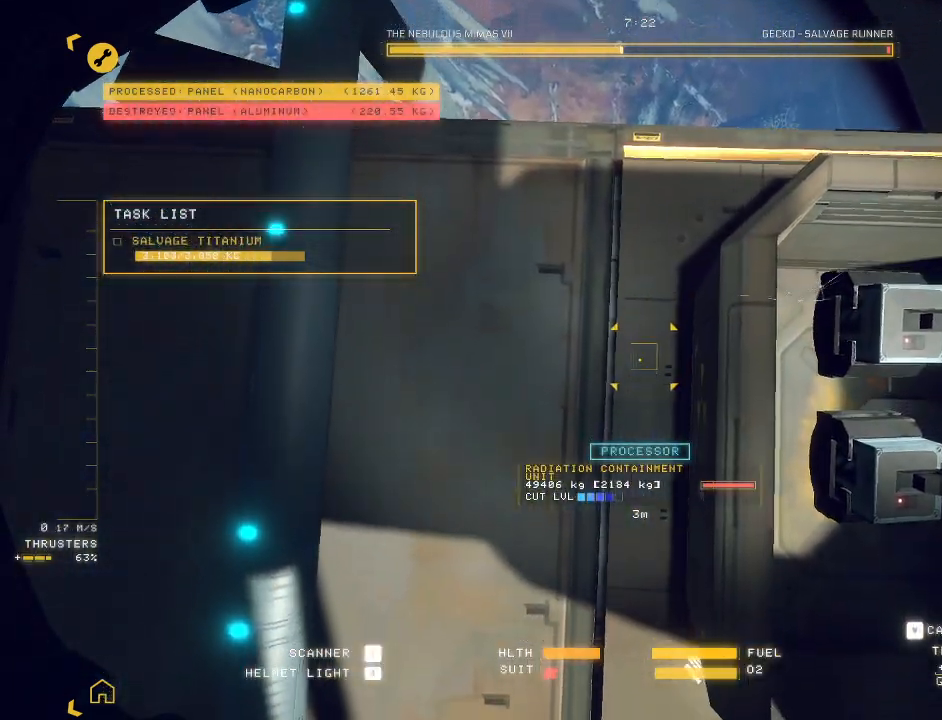
{"keys": ["c", "w"], "mouse": ["mb5"], "events": [[150, "w", "down"]]}
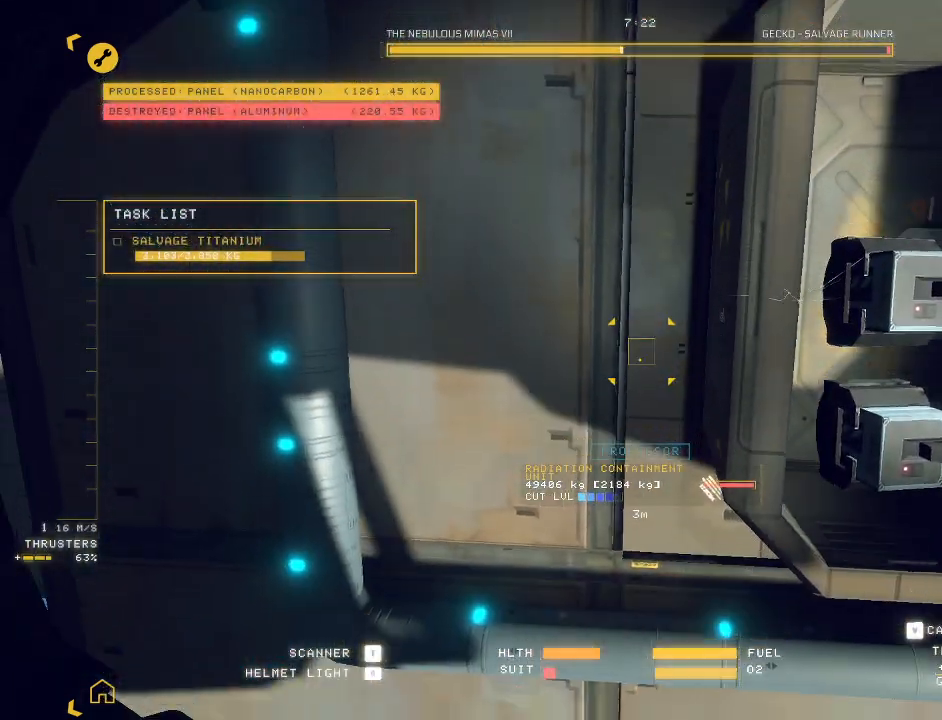
{"keys": [], "mouse": ["mb5"], "events": [[67, "c", "up"], [167, "w", "up"]]}
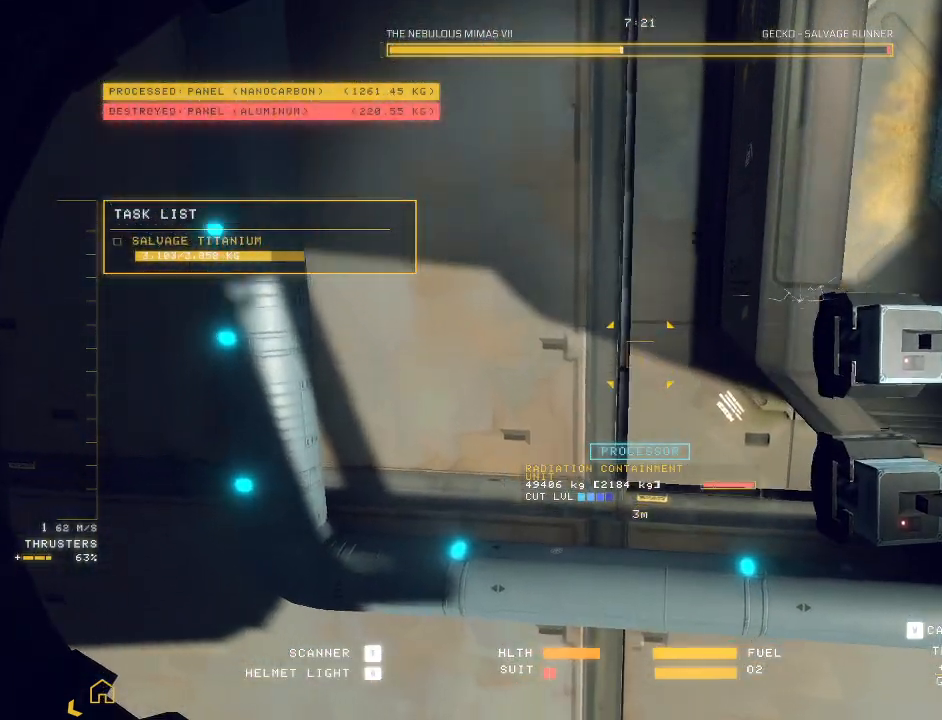
{"keys": [], "mouse": ["mb5"], "events": []}
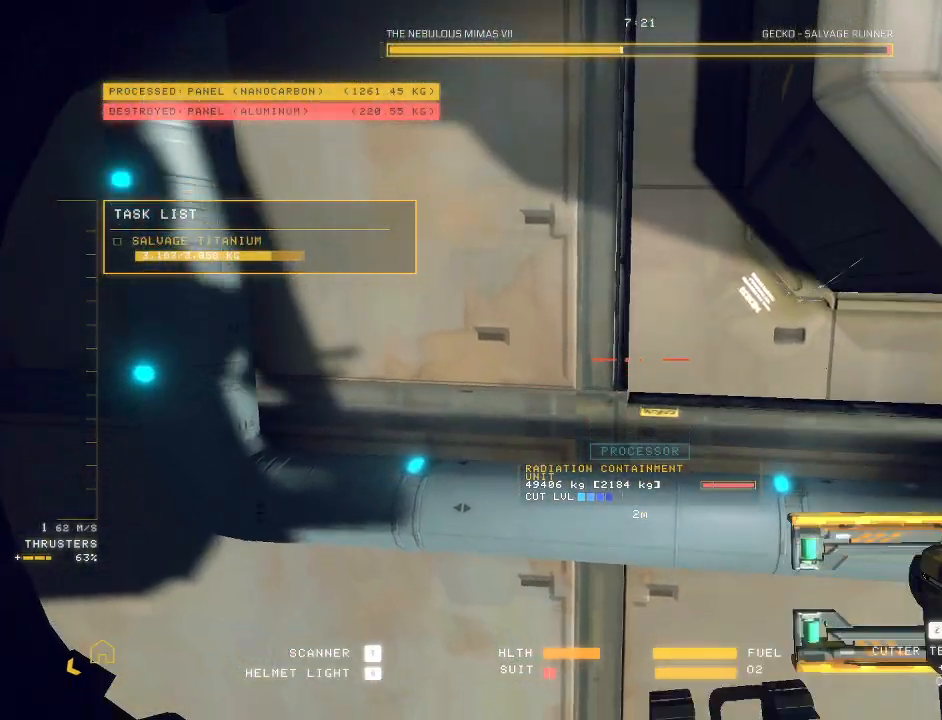
{"keys": ["ctrl"], "mouse": ["mb5"], "events": [[83, "ctrl", "down"], [383, "mouse_right", "down"], [483, "mouse_right", "up"]]}
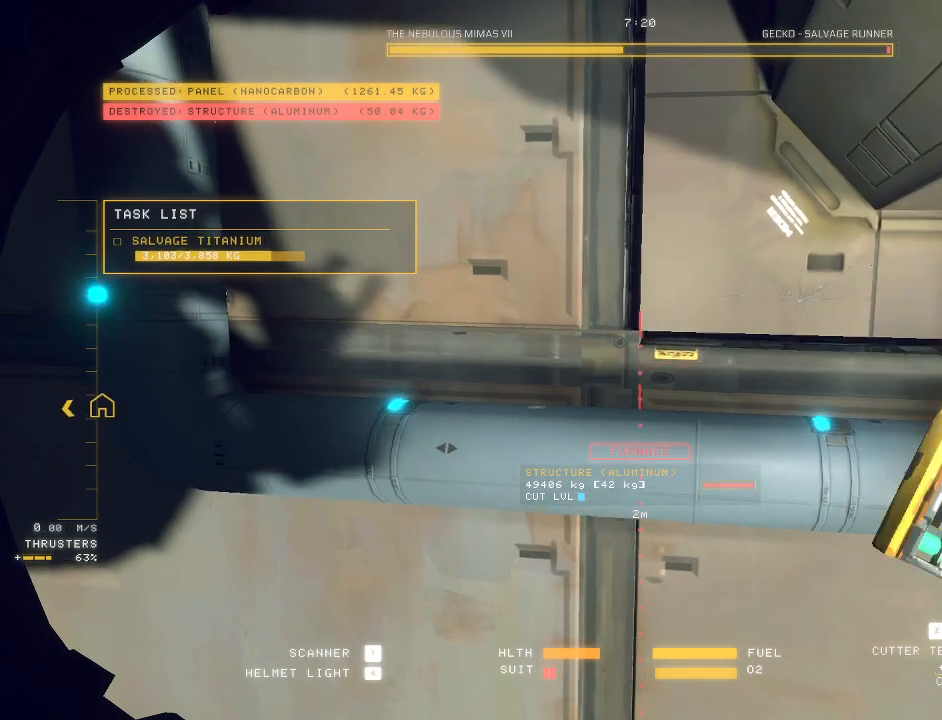
{"keys": ["ctrl"], "mouse": ["mb5"], "events": [[233, "mouse_right", "down"], [333, "mouse_right", "up"]]}
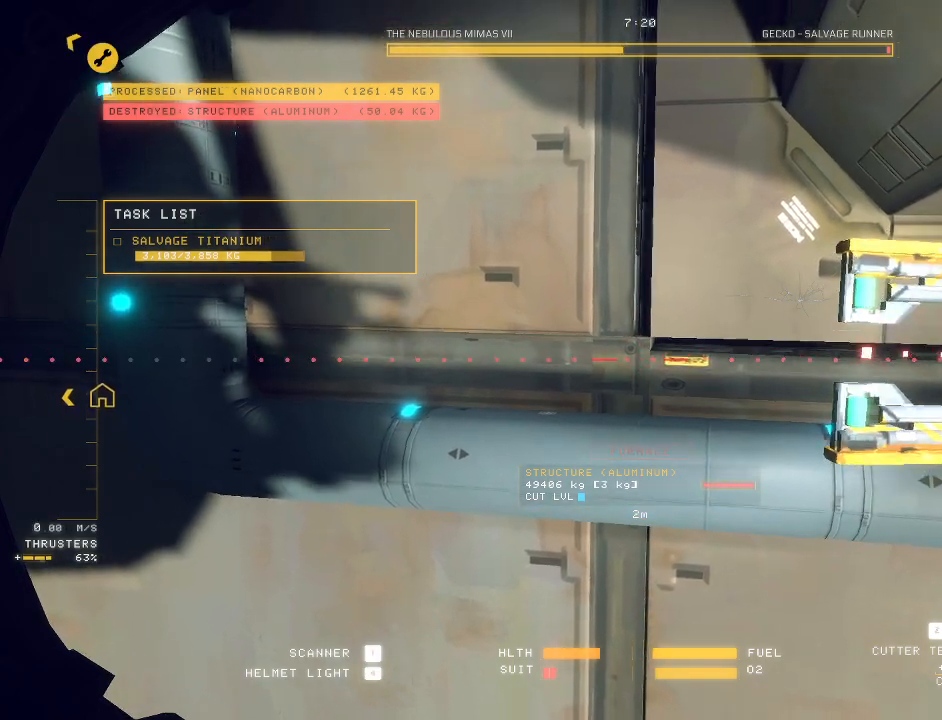
{"keys": ["ctrl"], "mouse": ["mb5"], "events": [[67, "e", "down"], [350, "e", "up"]]}
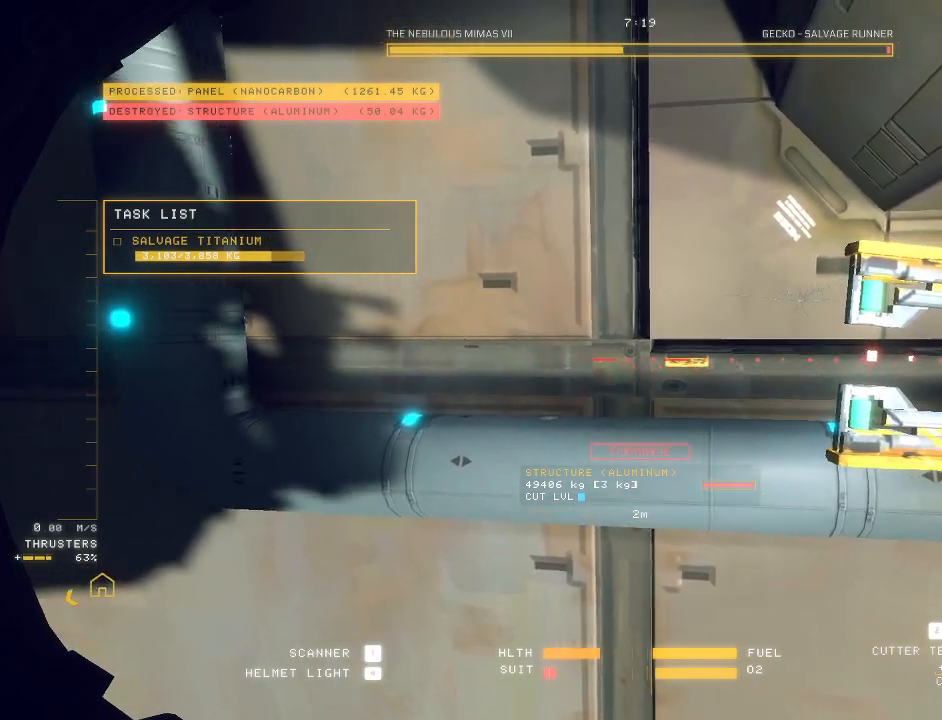
{"keys": ["ctrl"], "mouse": ["mb5"], "events": []}
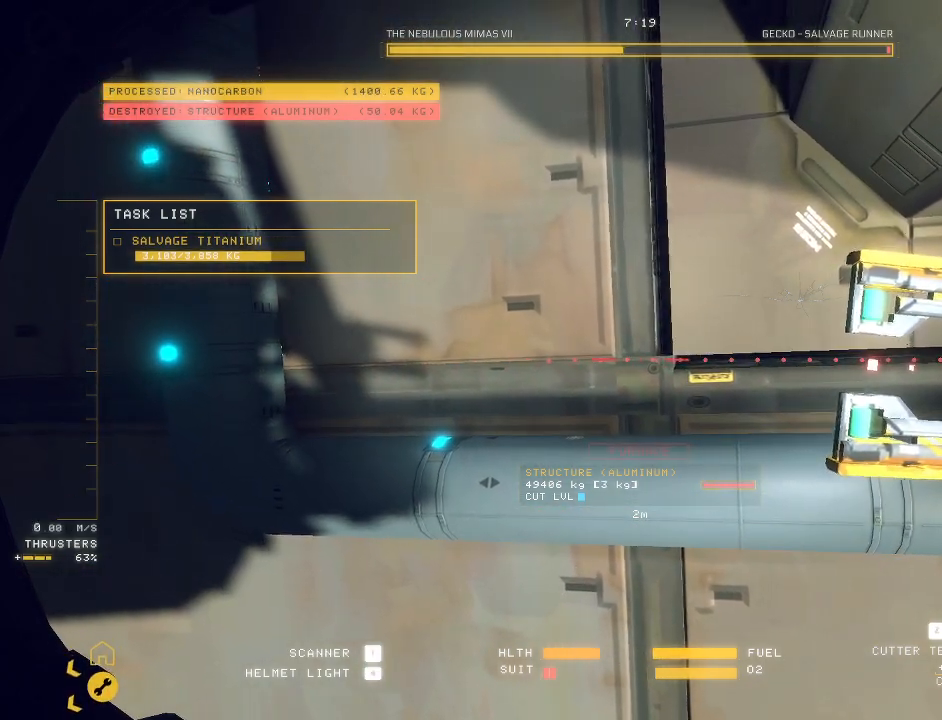
{"keys": ["ctrl"], "mouse": ["mb5"], "events": [[267, "mouse_right", "down"], [367, "mouse_right", "up"]]}
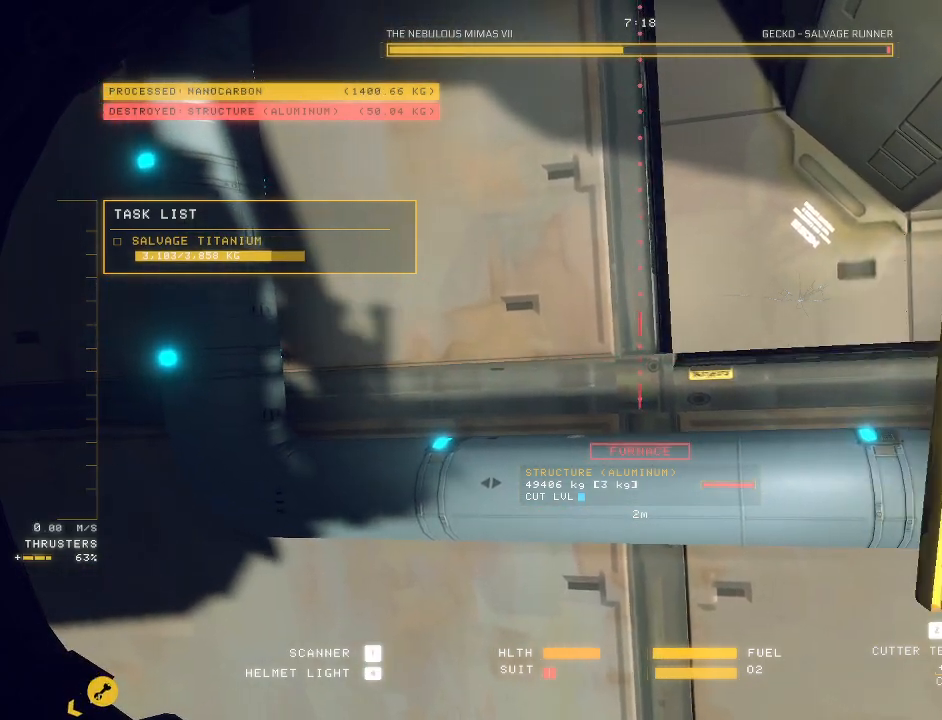
{"keys": ["ctrl"], "mouse": ["mb5"], "events": [[117, "q", "down"], [467, "q", "up"]]}
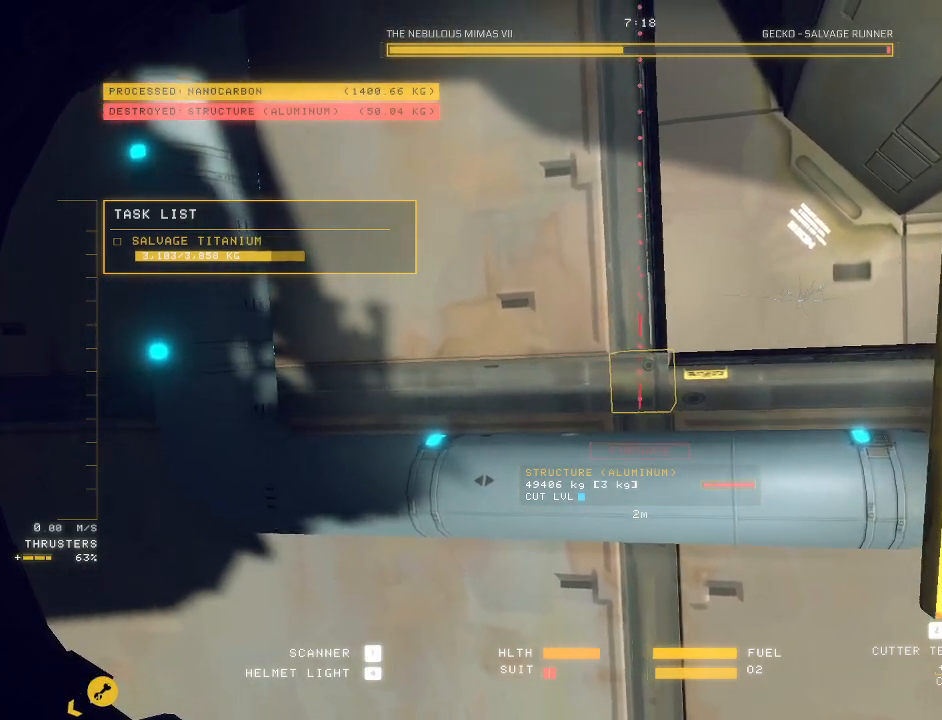
{"keys": ["w"], "mouse": ["mb5"], "events": [[33, "ctrl", "up"], [150, "w", "down"]]}
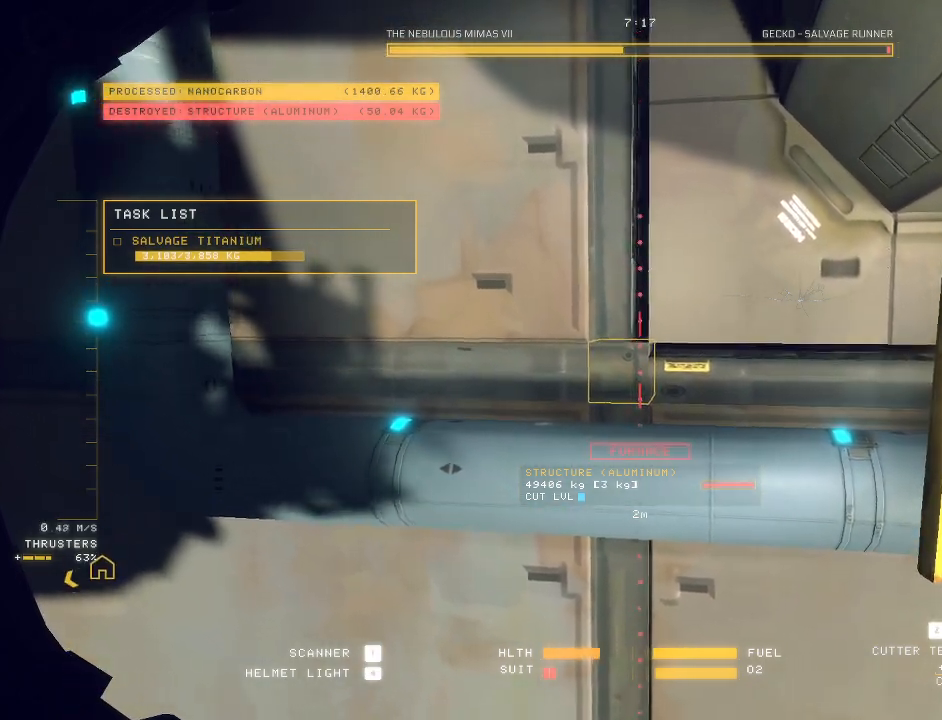
{"keys": ["w"], "mouse": ["mb5"], "events": []}
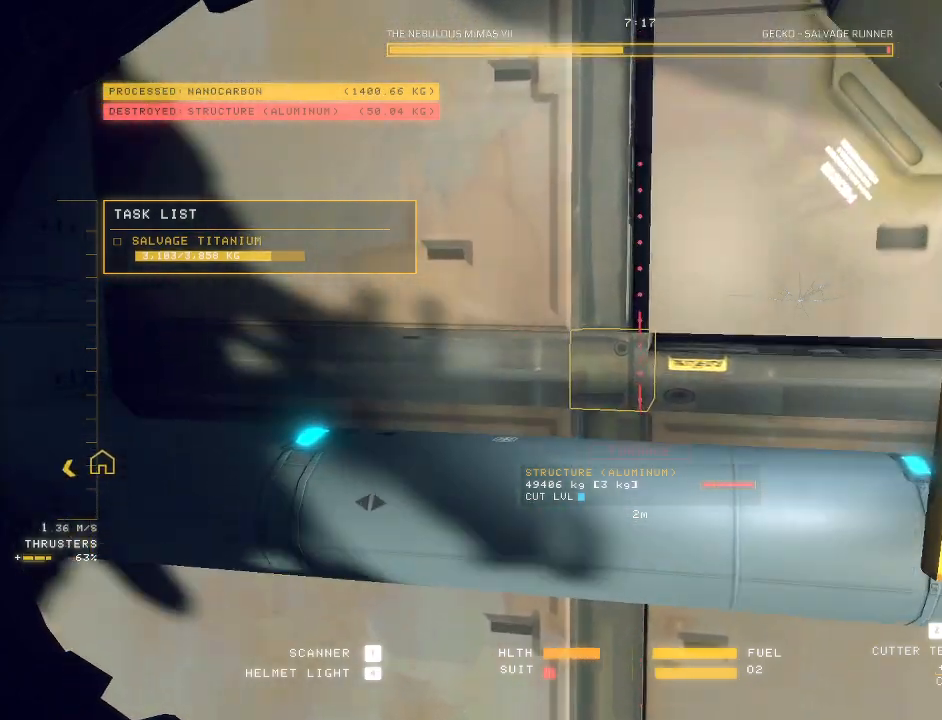
{"keys": ["ctrl"], "mouse": ["mb5"], "events": [[167, "w", "up"], [300, "ctrl", "down"]]}